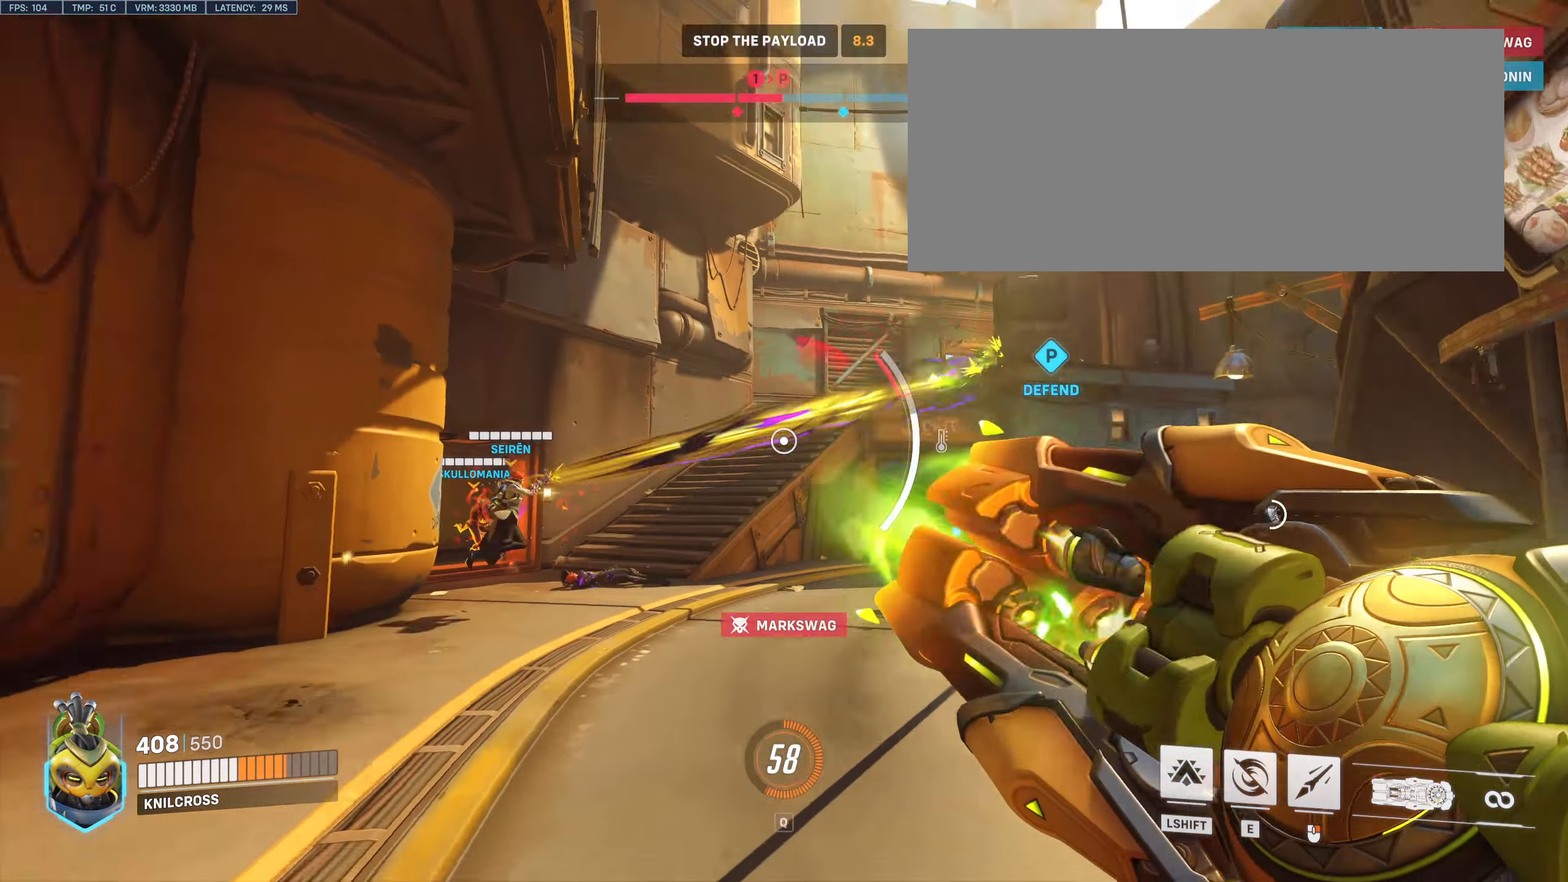
Gameplay with keyboard and mouse; each line is a JSON object with the keys and mouse buttons held at the frame after it. "events" lists presses ("down") and releases ("up") of "a", "alt", "ctrl", "d", "e", "f", "q", "r", "s", "shift", "space", "w", "mouse_left", "mouse_wheel", "mouse_right", "mouse_mb4" and "mouse_mb5" between this image and that frame as [ms after this image, input, new state], when the widget could be followed in between. "mouse_left", "mouse_wheel", "mouse_right", "mouse_mb4", "mouse_mb5" = the "left", "wheel", "right", "mb4", "mb5" buttons of the "mouse" list. No other keys are recorded. "wheel" means that the mouse wheel is clicked or scrolled. Mouse movement is not recorded.
{"keys": ["w"], "mouse": ["left"], "events": [[167, "a", "up"], [400, "mouse_left", "up"], [484, "mouse_left", "down"]]}
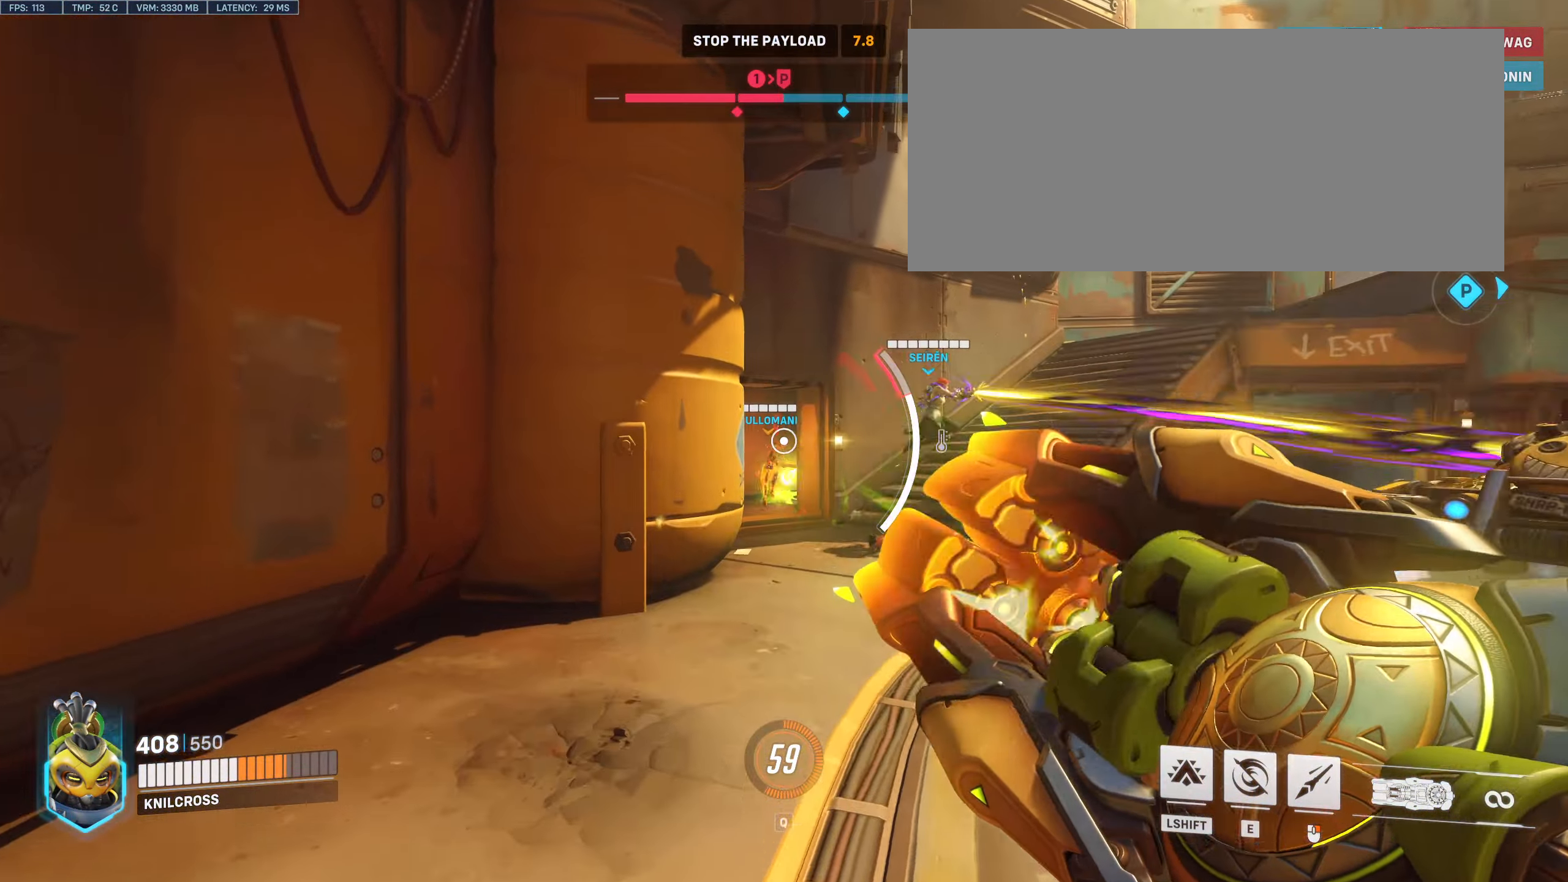
{"keys": ["w"], "mouse": [], "events": [[383, "mouse_left", "up"]]}
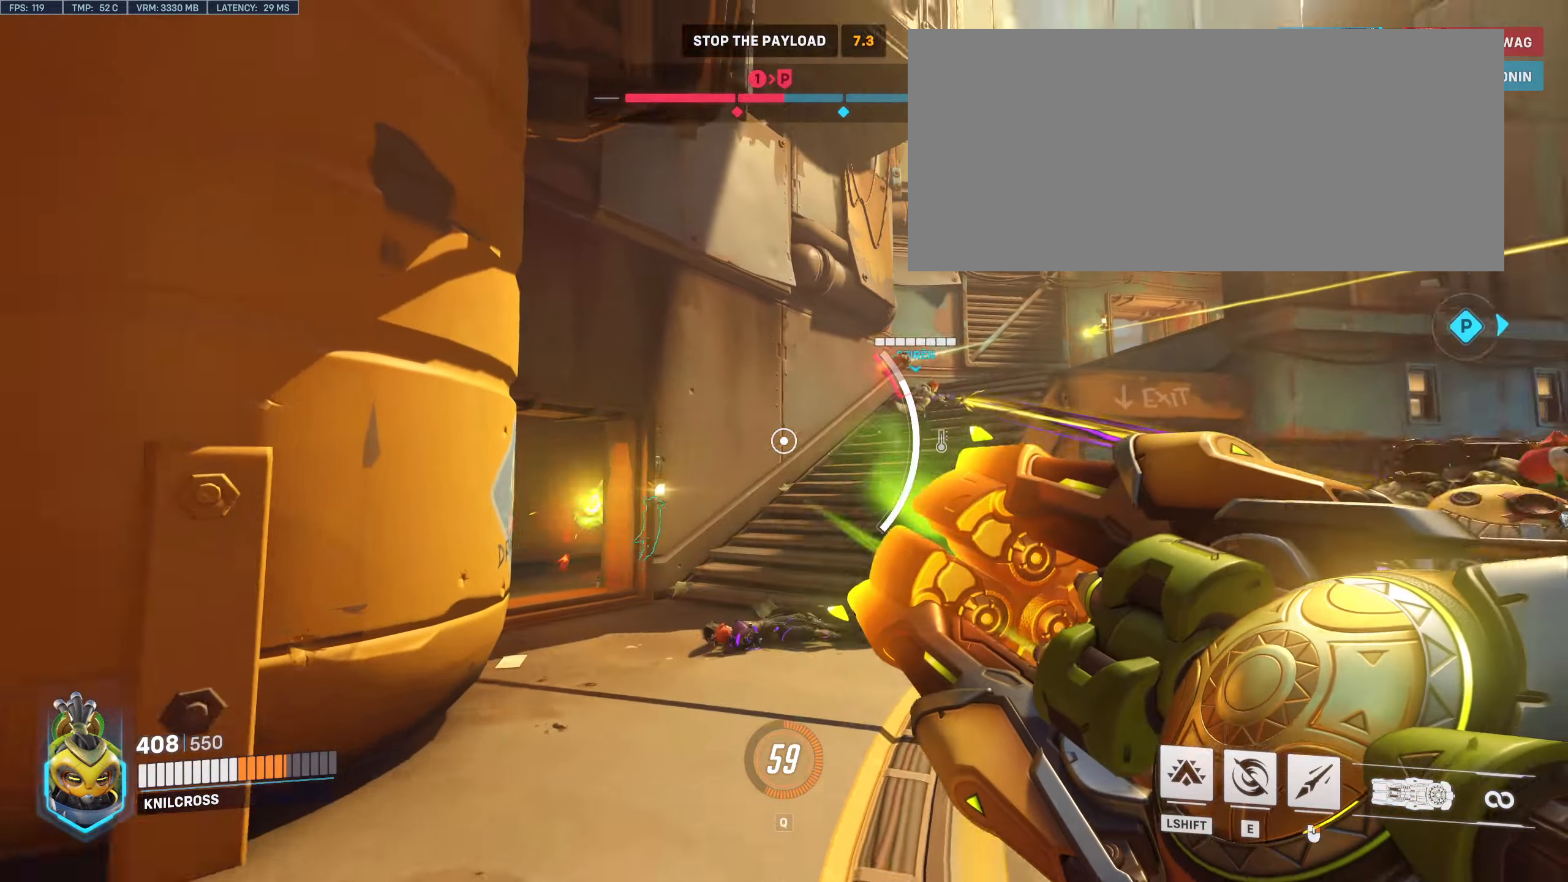
{"keys": ["w"], "mouse": [], "events": [[100, "a", "down"], [500, "a", "up"]]}
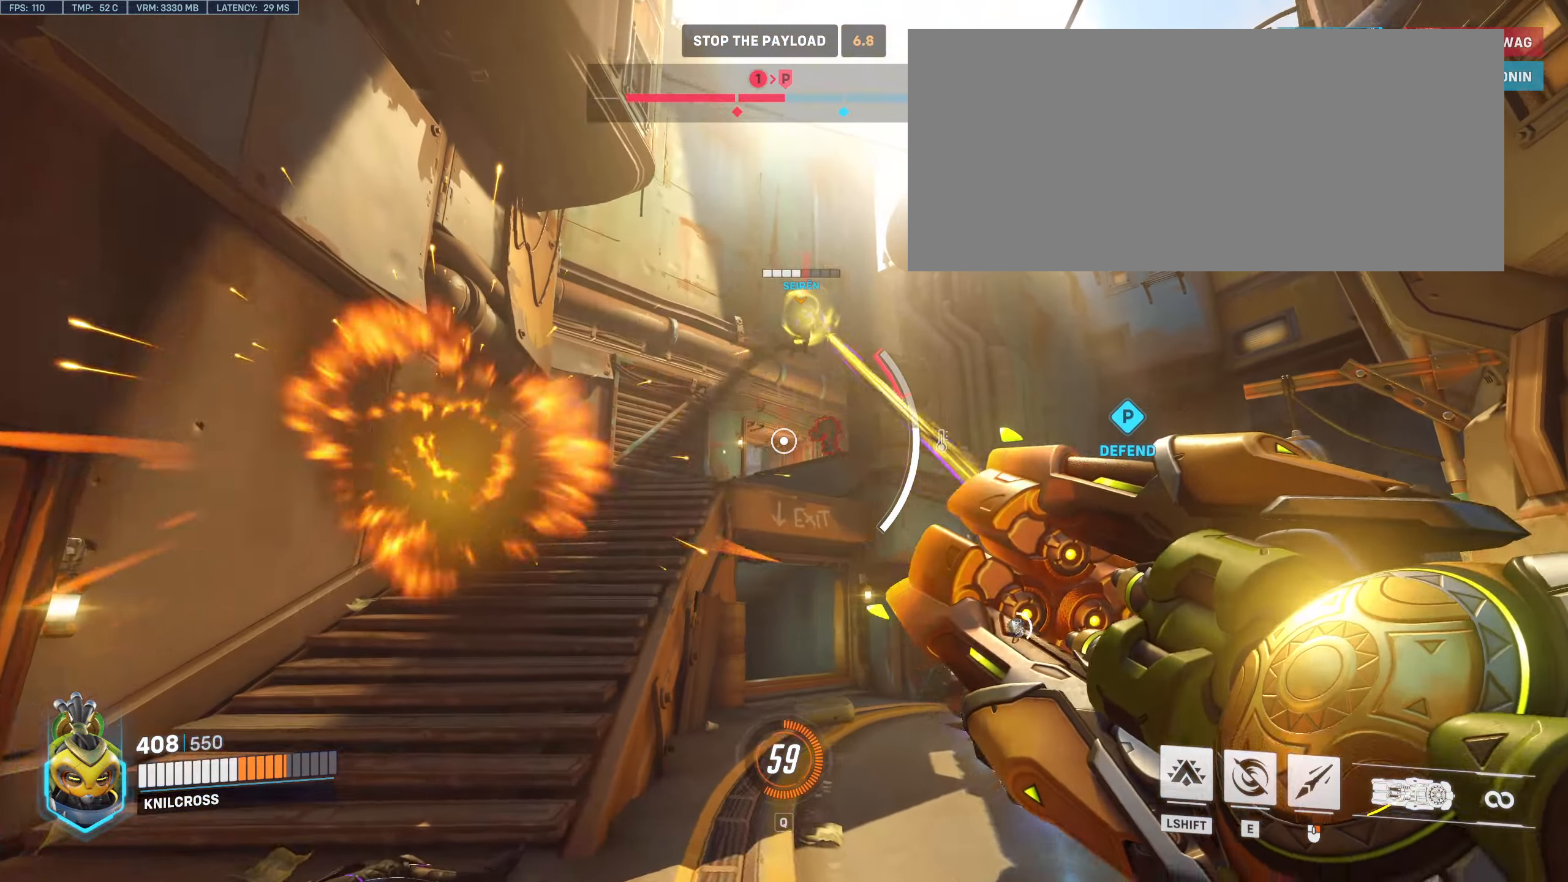
{"keys": ["a", "w"], "mouse": [], "events": [[33, "mouse_right", "down"], [200, "mouse_right", "up"], [416, "a", "down"]]}
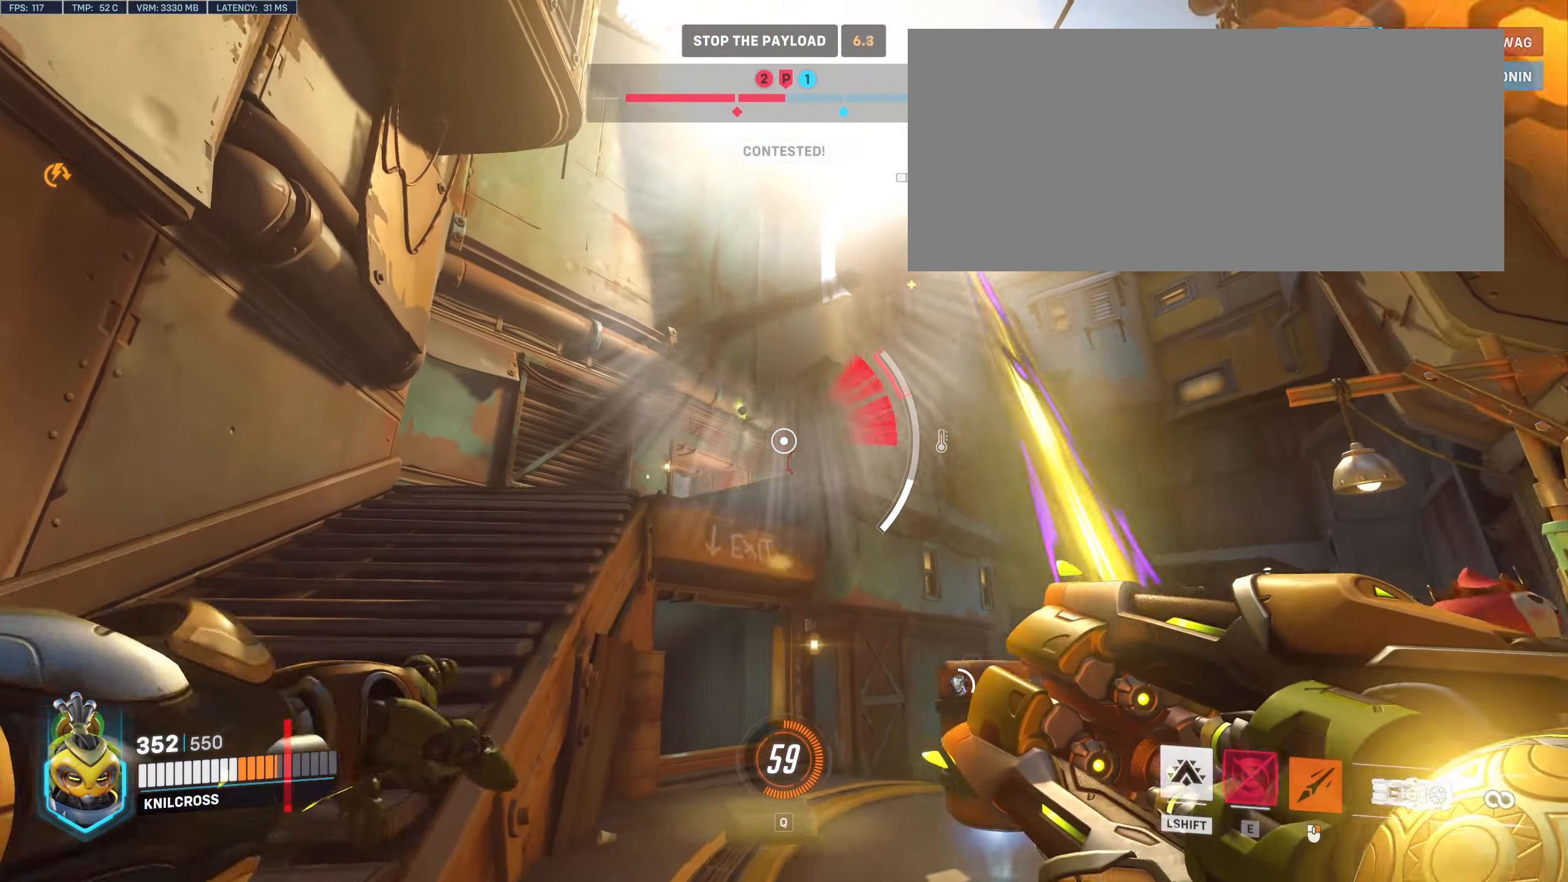
{"keys": ["a", "w"], "mouse": ["left"], "events": [[300, "mouse_left", "down"]]}
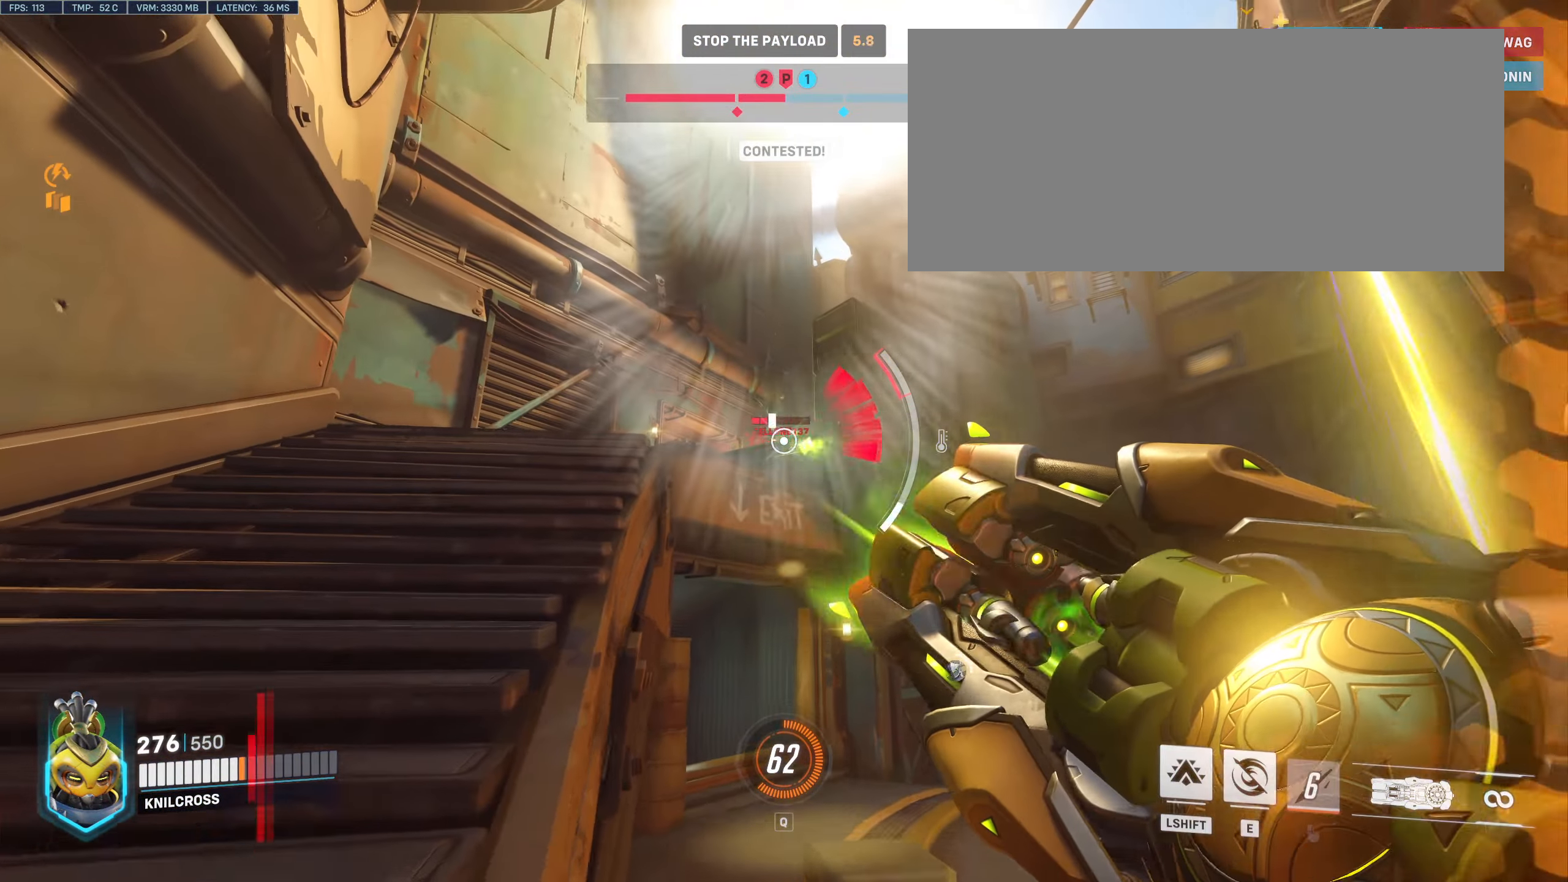
{"keys": ["a", "w"], "mouse": ["left"], "events": [[50, "w", "up"], [200, "w", "down"]]}
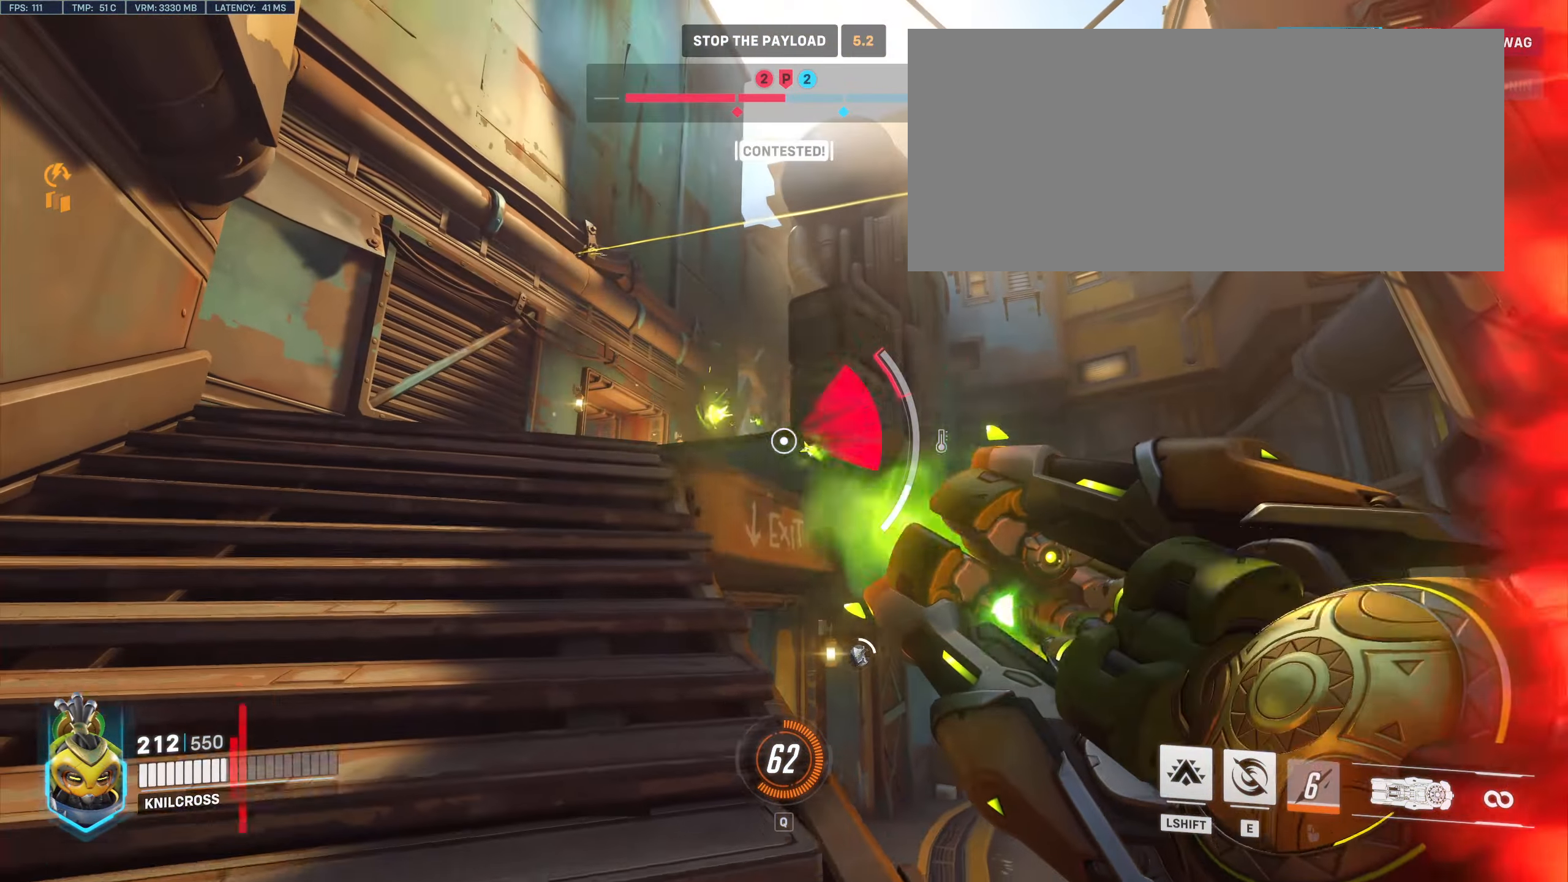
{"keys": ["a", "w"], "mouse": ["left"], "events": [[183, "space", "down"], [333, "space", "up"]]}
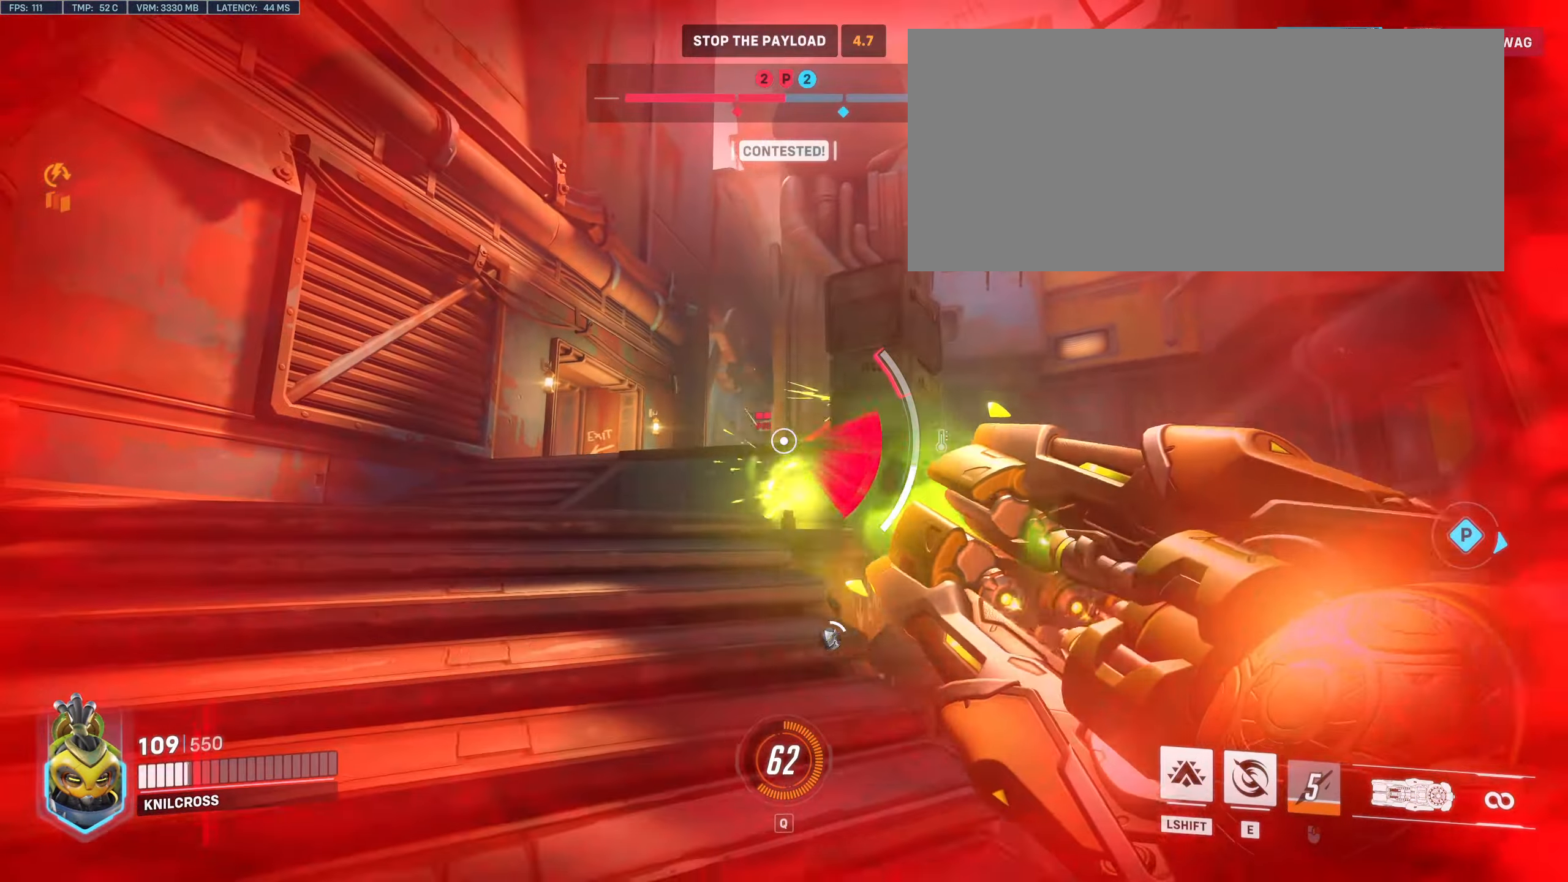
{"keys": ["a", "e"], "mouse": ["left"], "events": [[333, "space", "down"], [400, "space", "up"], [466, "e", "down"], [500, "w", "up"]]}
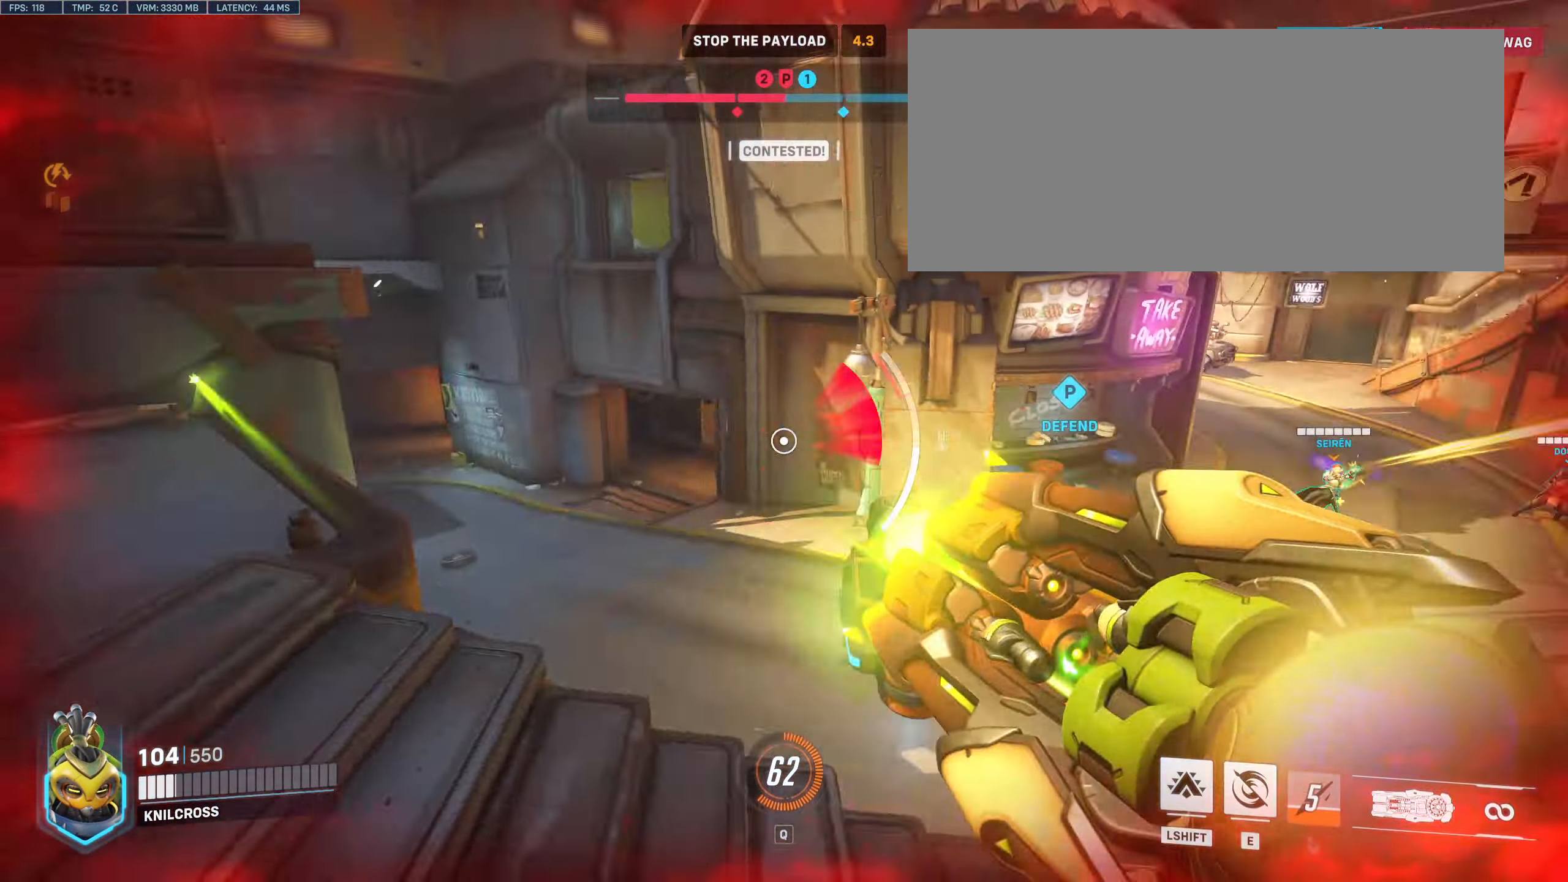
{"keys": ["w"], "mouse": [], "events": [[33, "mouse_left", "up"], [100, "e", "up"], [100, "s", "down"], [100, "w", "down"], [133, "w", "up"], [183, "s", "up"], [233, "w", "down"], [333, "a", "up"]]}
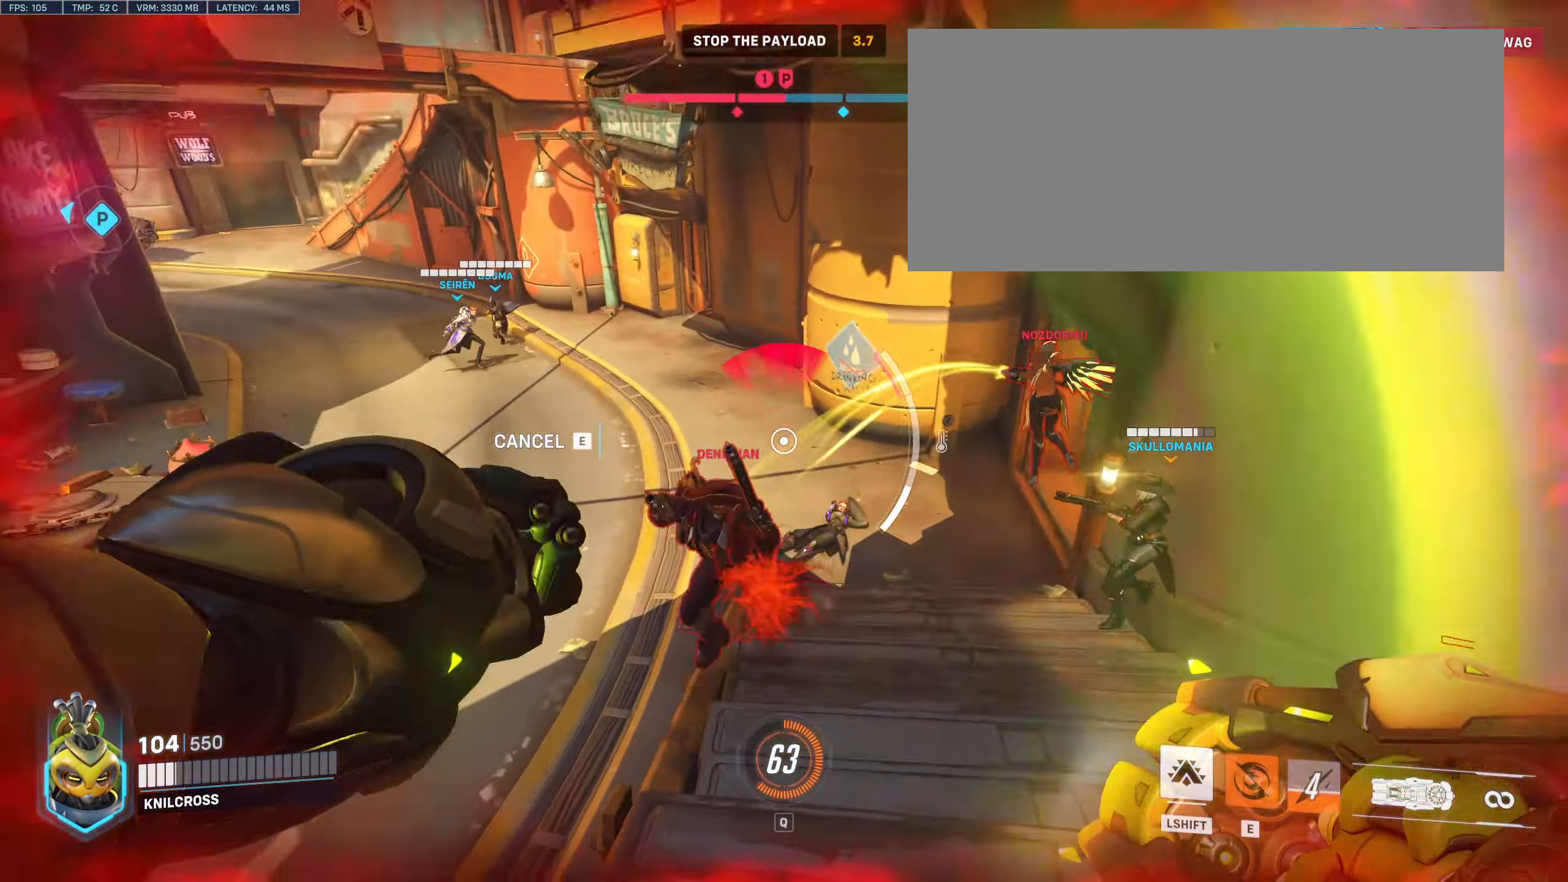
{"keys": ["w"], "mouse": [], "events": []}
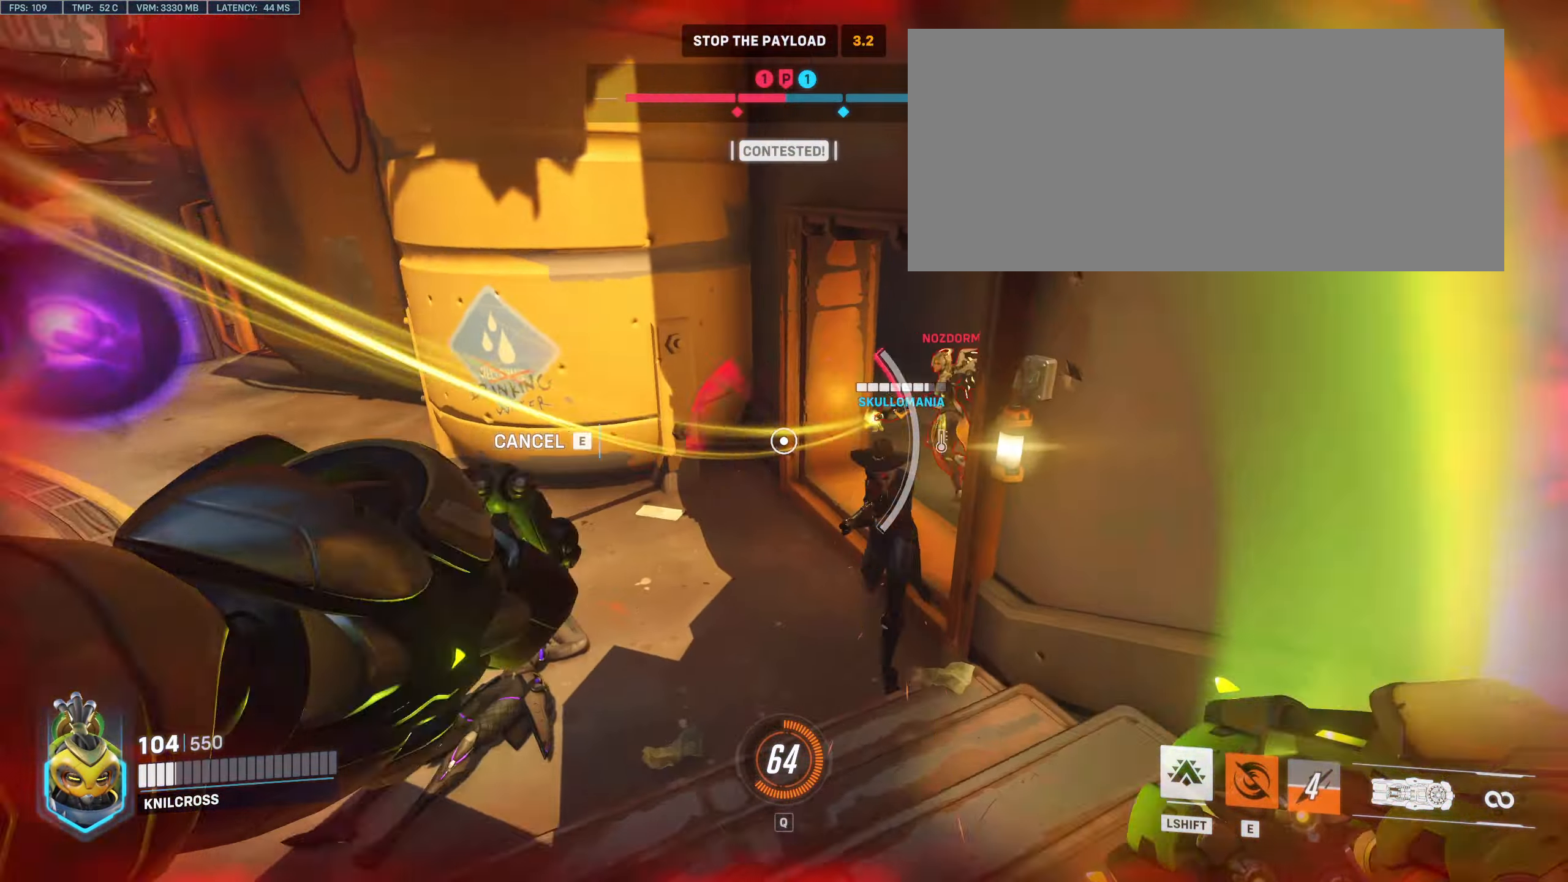
{"keys": ["a", "w"], "mouse": [], "events": [[216, "a", "down"]]}
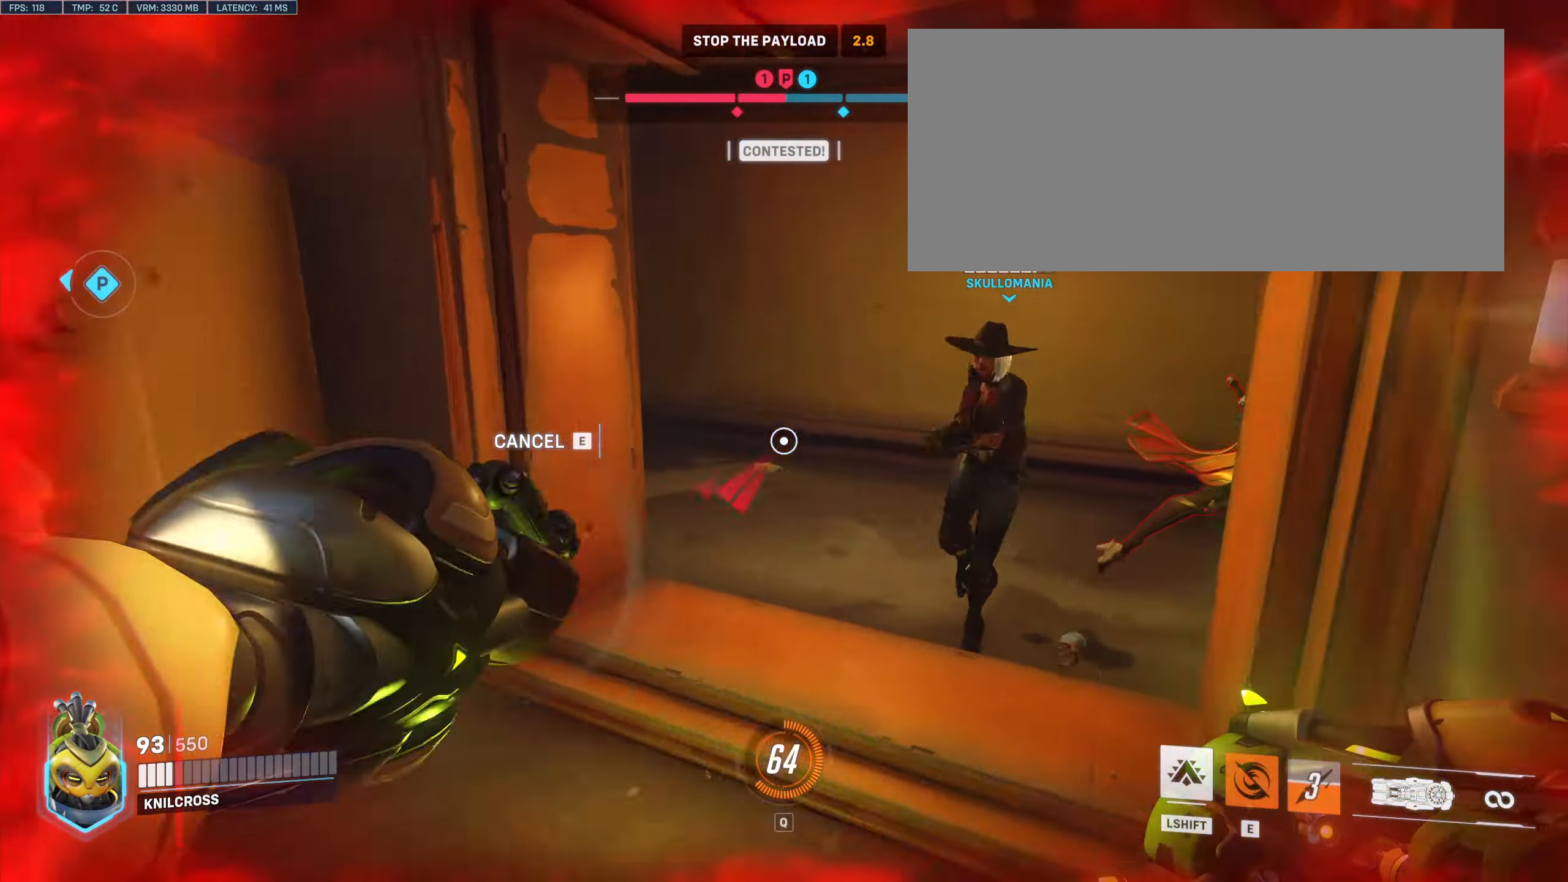
{"keys": ["a", "w"], "mouse": [], "events": [[150, "a", "up"], [267, "a", "down"]]}
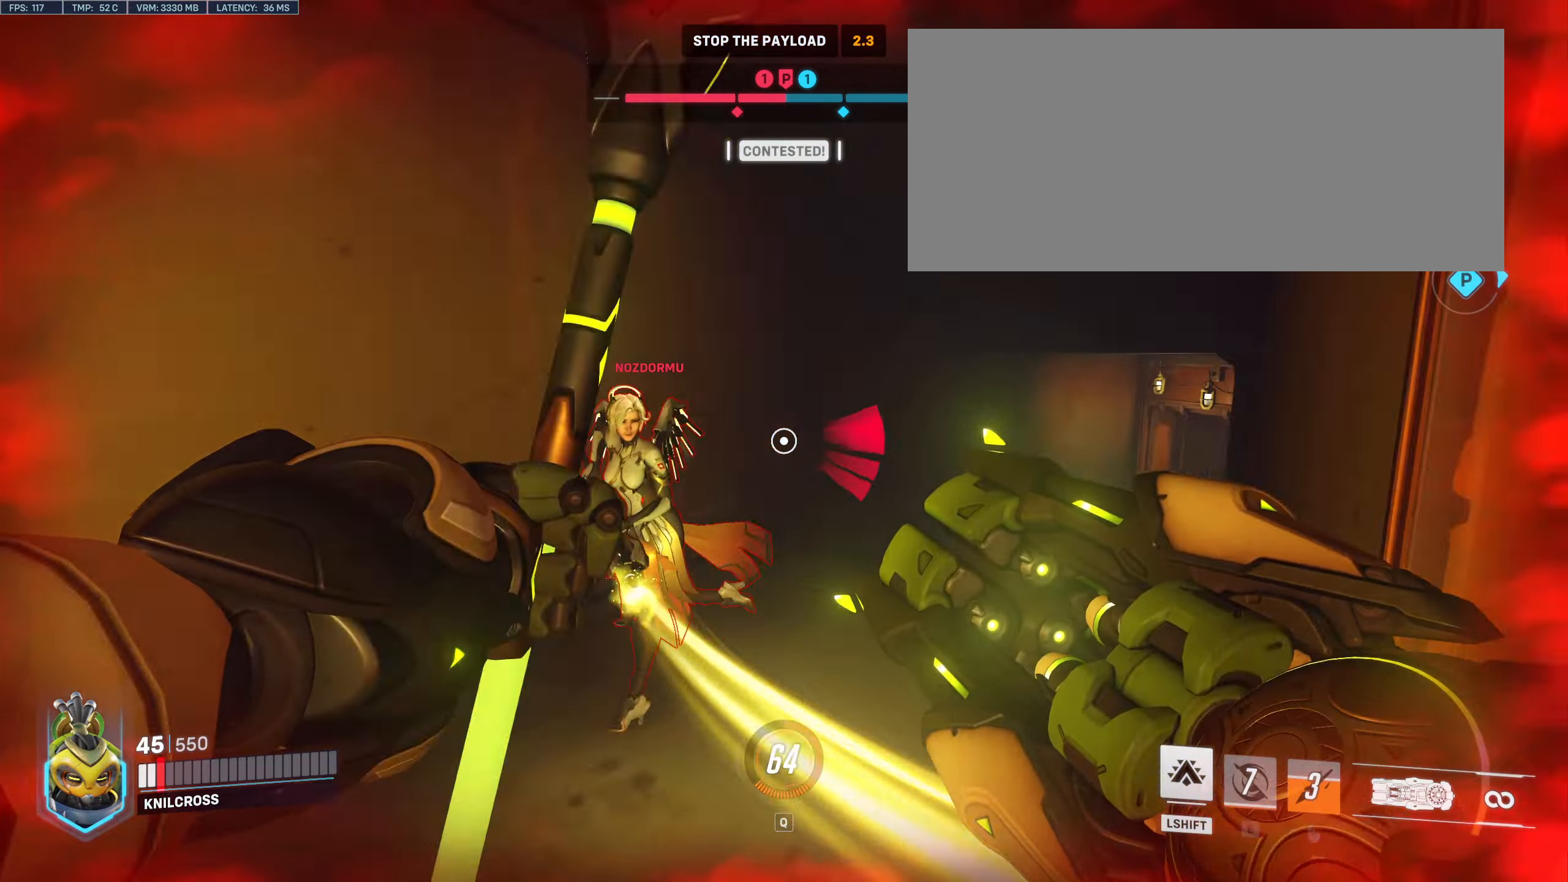
{"keys": ["w"], "mouse": ["left"], "events": [[117, "mouse_left", "down"], [133, "a", "up"], [167, "a", "down"], [400, "a", "up"]]}
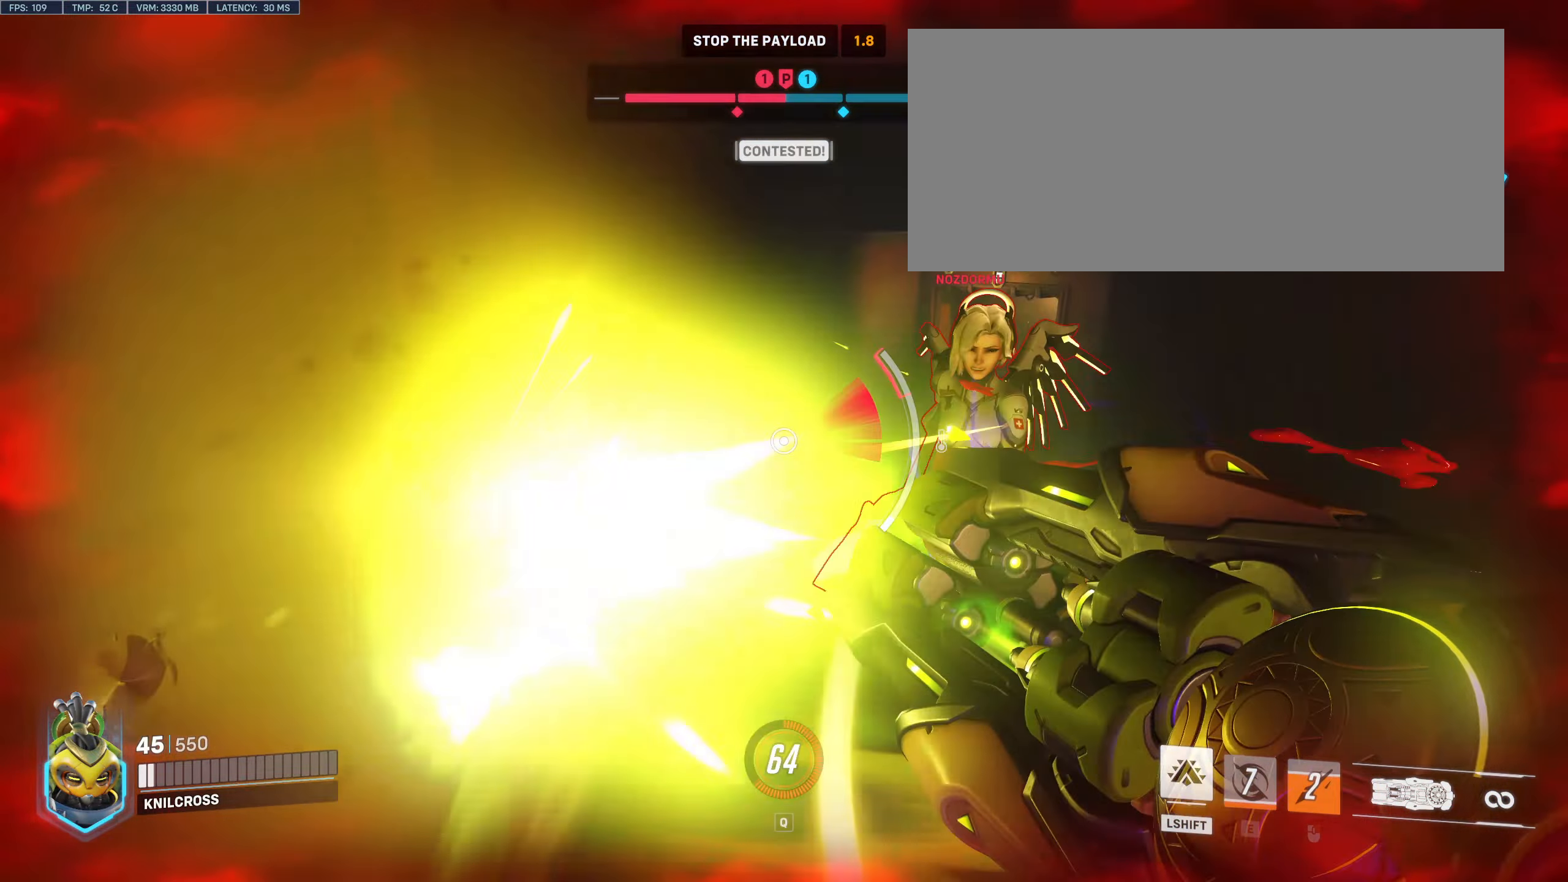
{"keys": ["shift", "w"], "mouse": ["left"], "events": [[317, "d", "down"], [417, "d", "up"], [417, "shift", "down"]]}
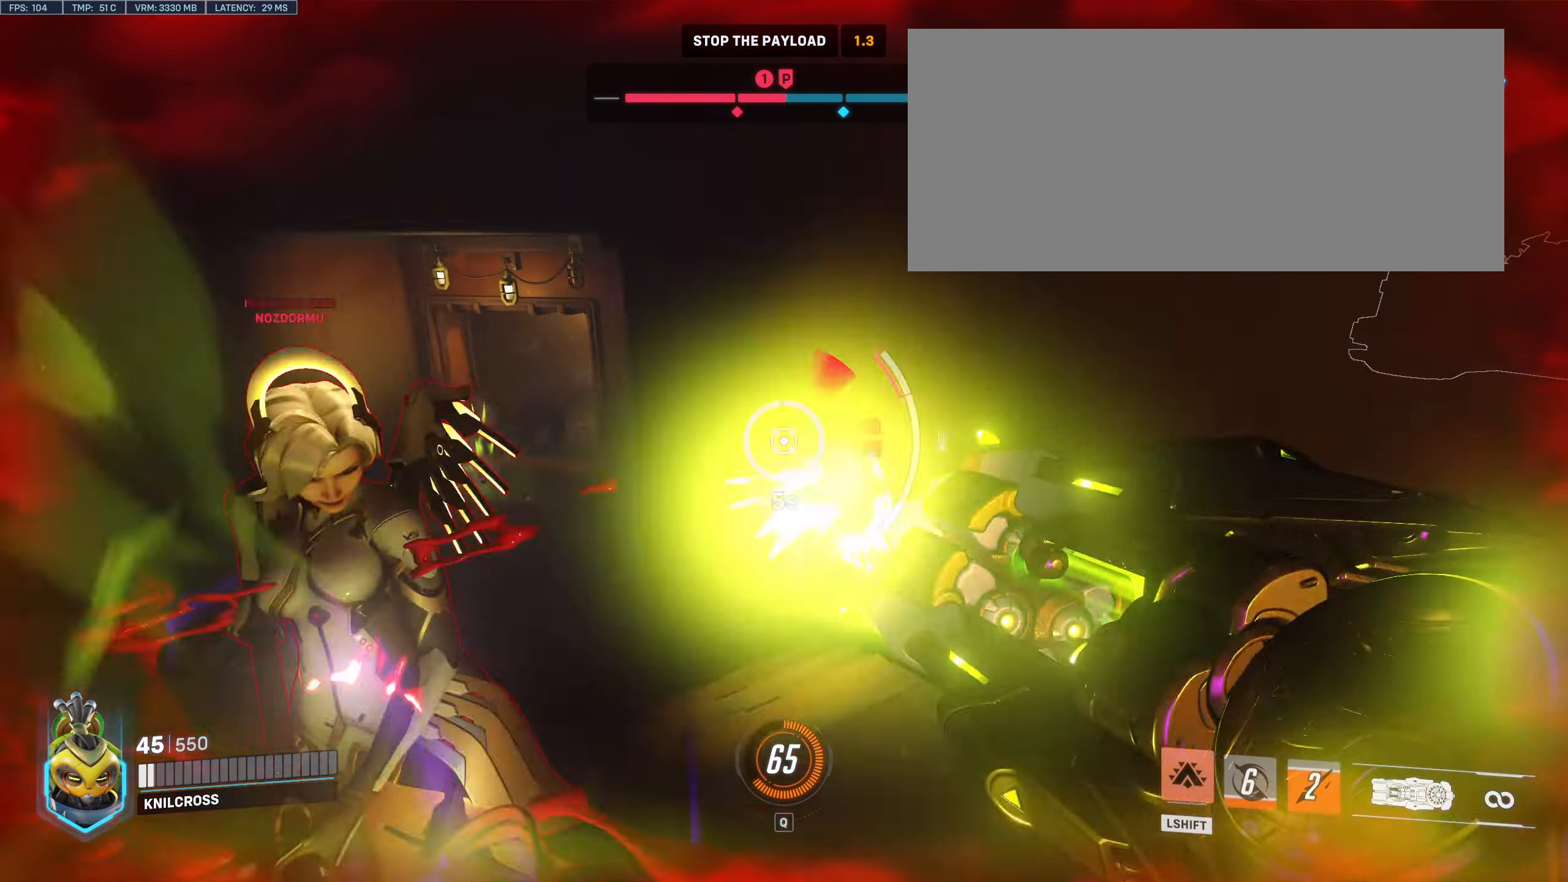
{"keys": ["a", "w"], "mouse": ["left"], "events": [[33, "shift", "up"], [183, "a", "down"], [417, "a", "up"], [467, "a", "down"]]}
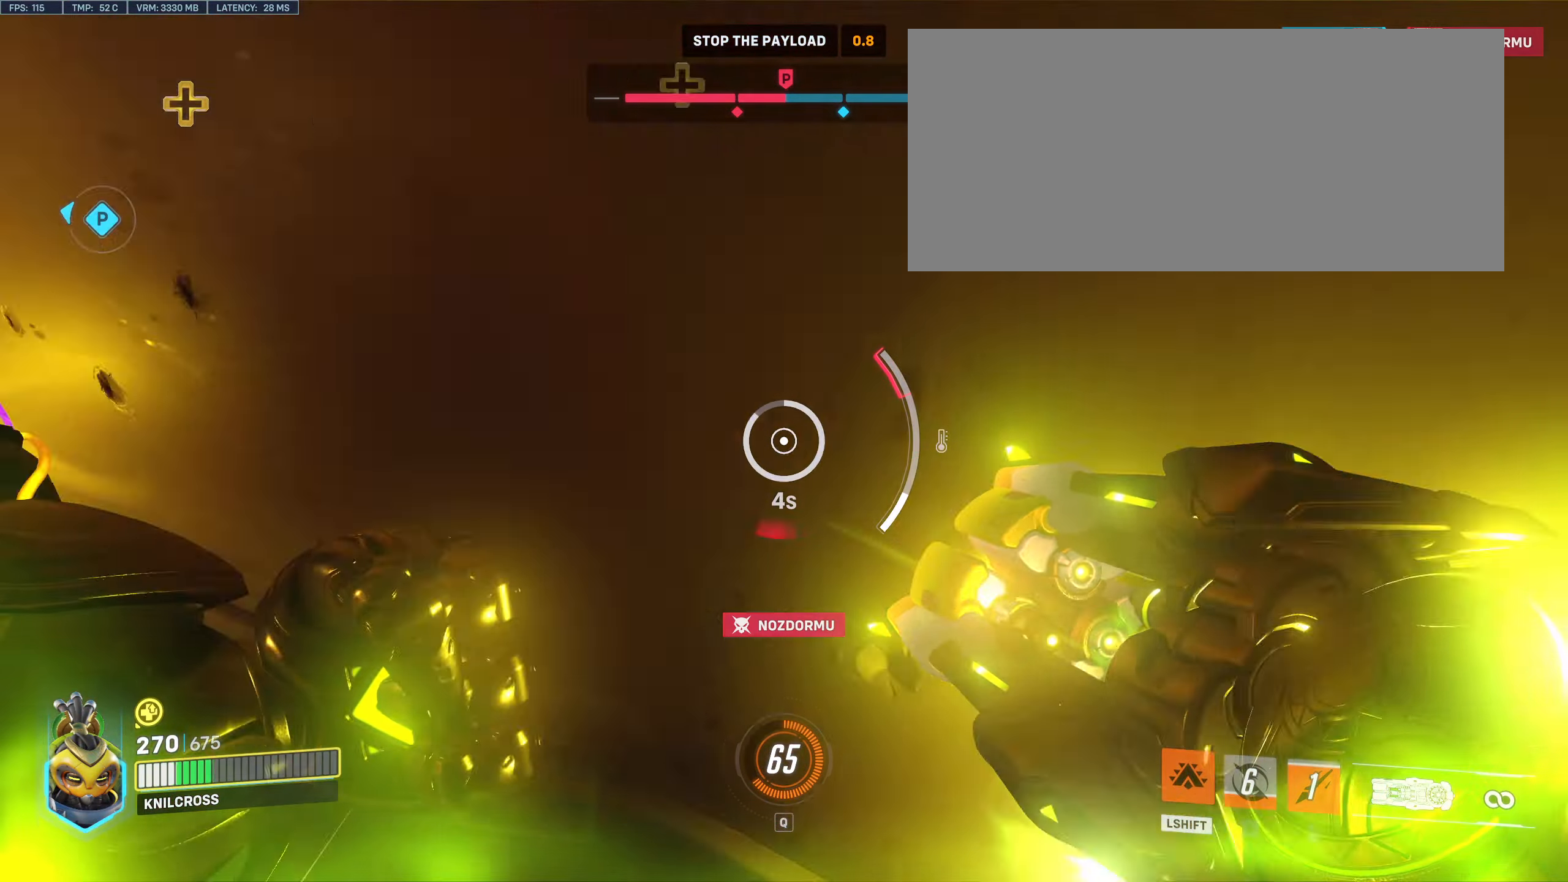
{"keys": ["s"], "mouse": ["left"], "events": [[83, "a", "up"], [100, "w", "up"], [167, "s", "down"]]}
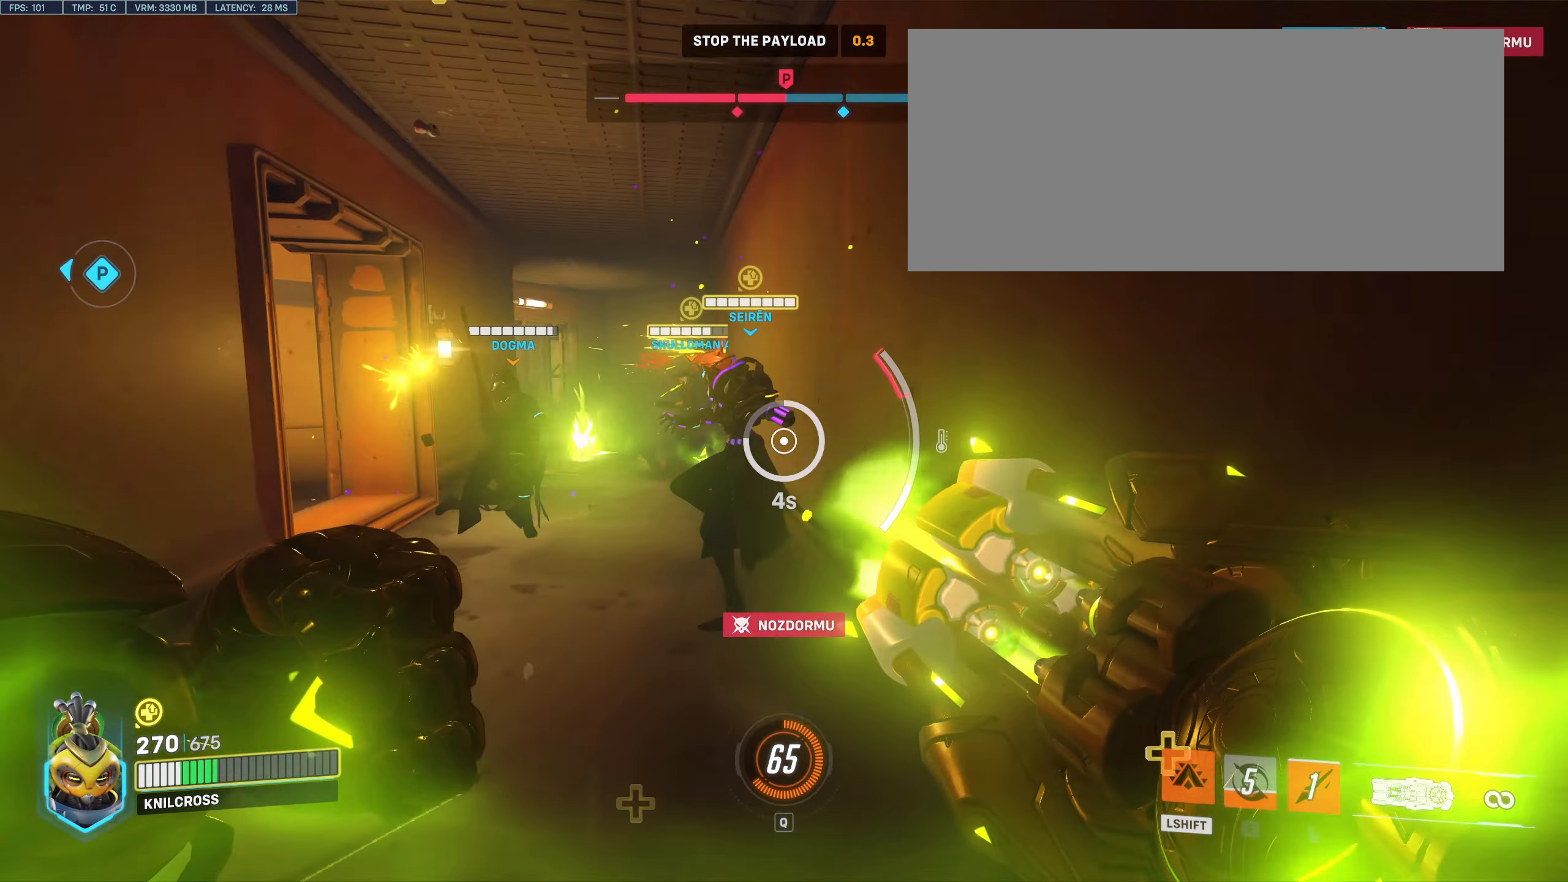
{"keys": ["w"], "mouse": ["left"], "events": [[217, "a", "down"], [333, "s", "up"], [367, "w", "down"], [483, "a", "up"]]}
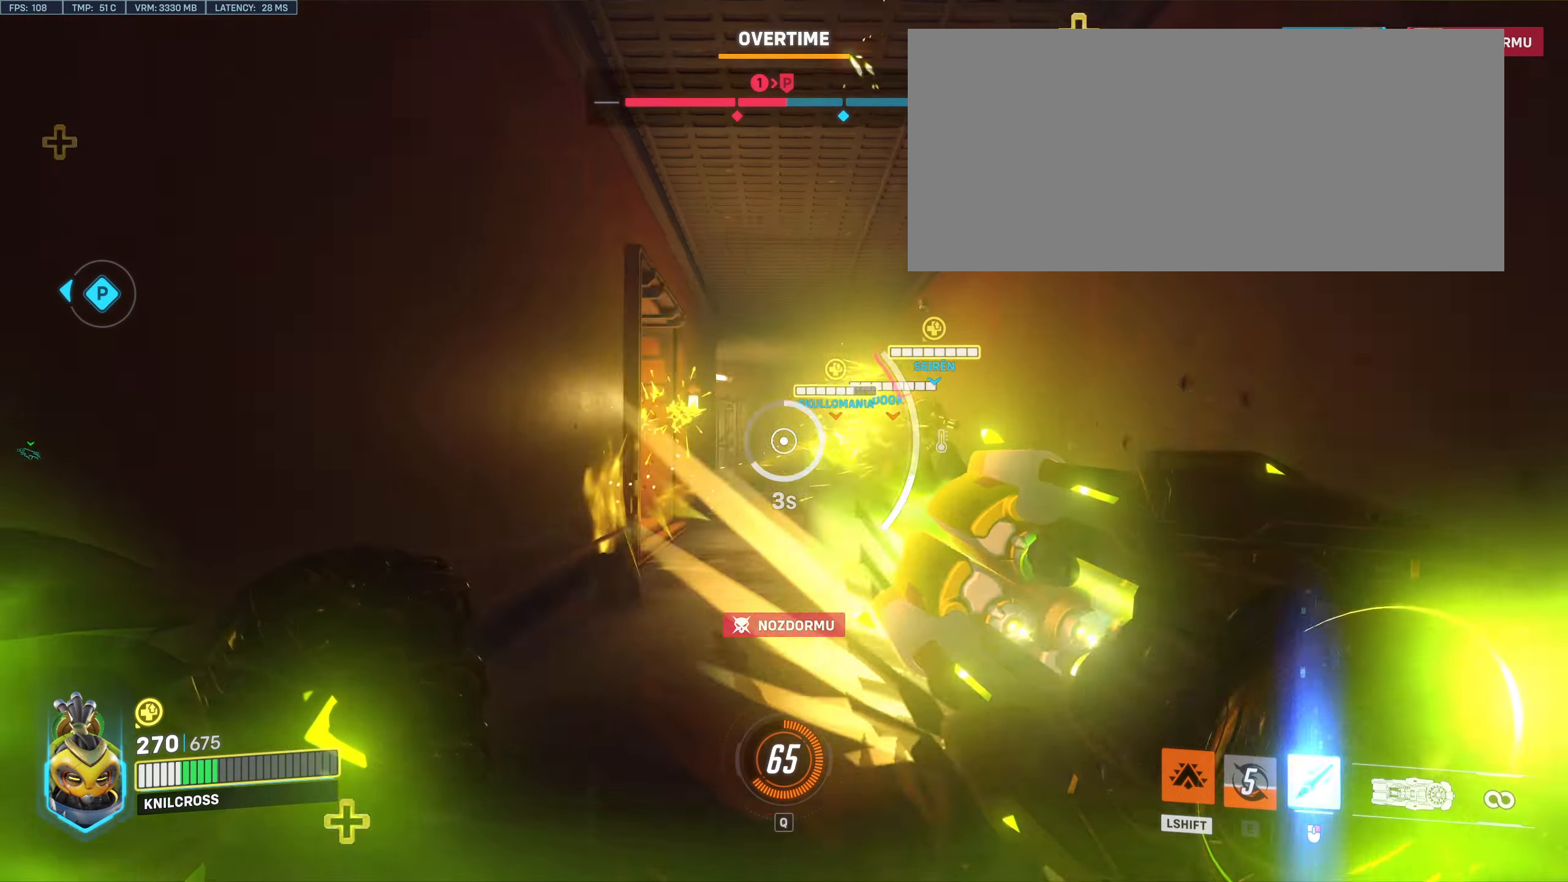
{"keys": ["w"], "mouse": [], "events": [[217, "mouse_left", "up"]]}
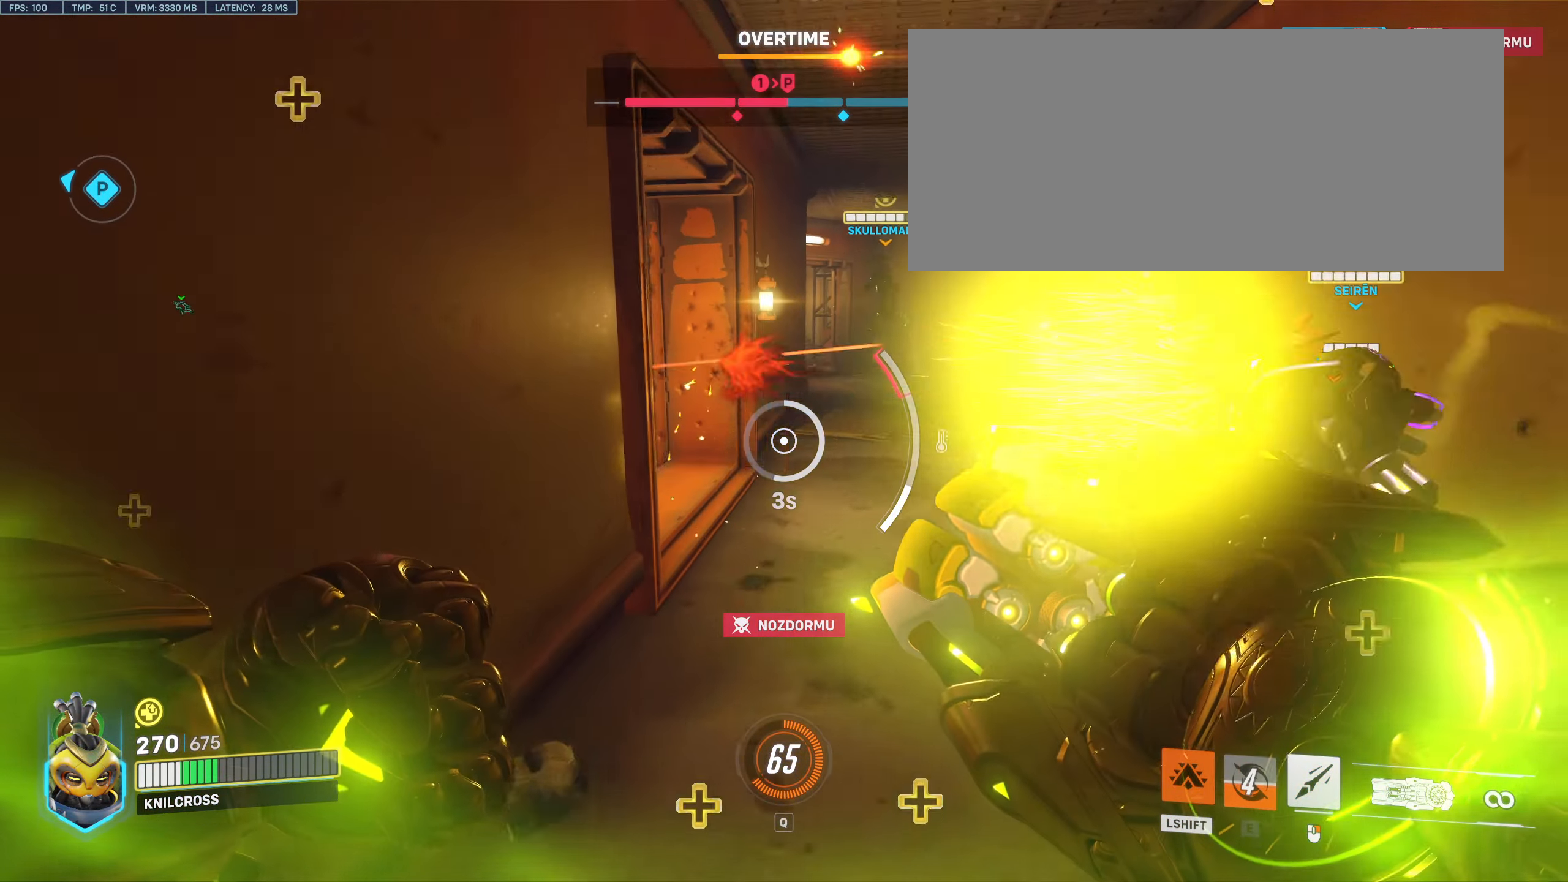
{"keys": ["d", "w"], "mouse": [], "events": [[50, "d", "down"]]}